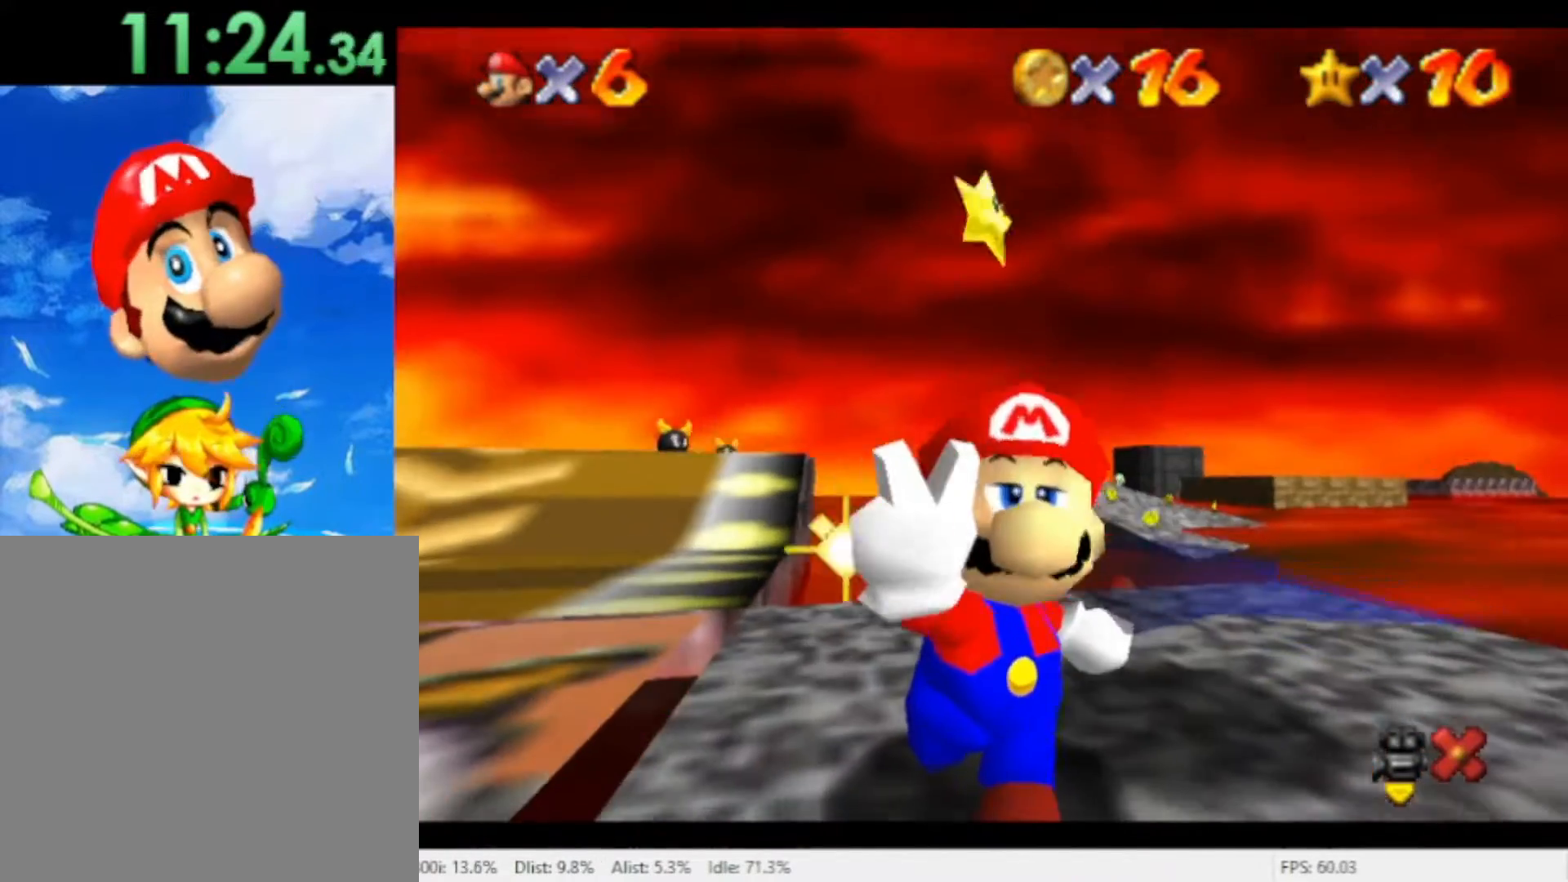
Gameplay with a controller (Nintendo layout); each line is a JSON object with the inputs held at the frame after it. "events" lists button and stick changes between this image and that frame as [ms after this image, input, new state], when the widget could be followed in between. Not read: L2 L3 R2 R3 SELECT Z.
{"buttons": [], "left_stick": "center", "right_stick": "center", "events": [[33, "X", "up"], [100, "X", "down"], [167, "X", "up"], [233, "X", "down"], [333, "X", "up"], [400, "X", "down"], [467, "X", "up"]]}
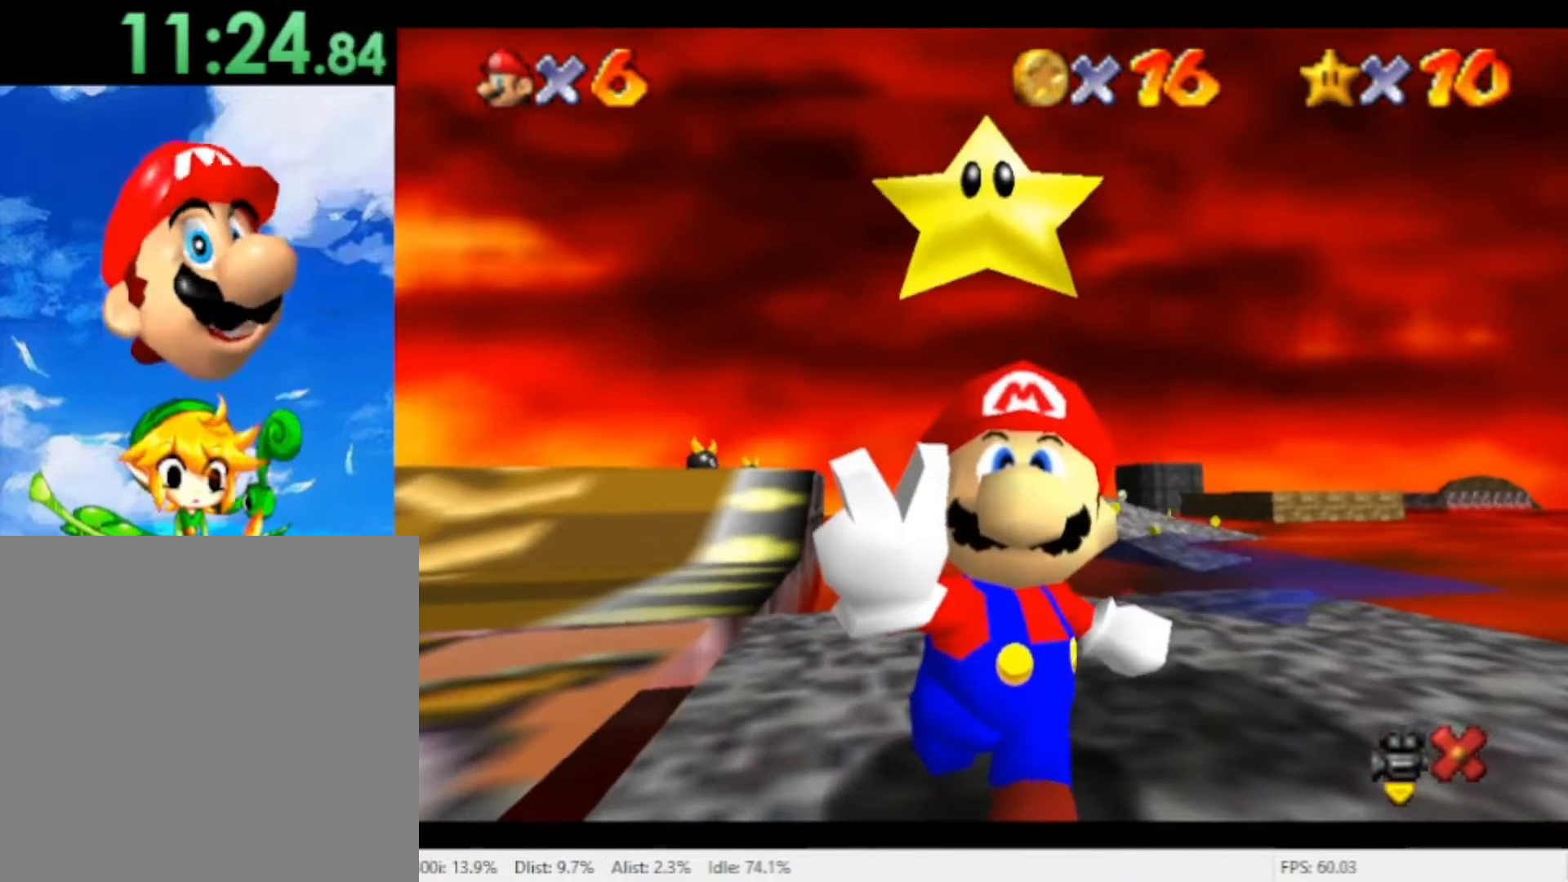
{"buttons": [], "left_stick": "center", "right_stick": "center", "events": [[67, "X", "down"], [133, "X", "up"], [200, "X", "down"], [267, "X", "up"], [367, "X", "down"], [433, "X", "up"]]}
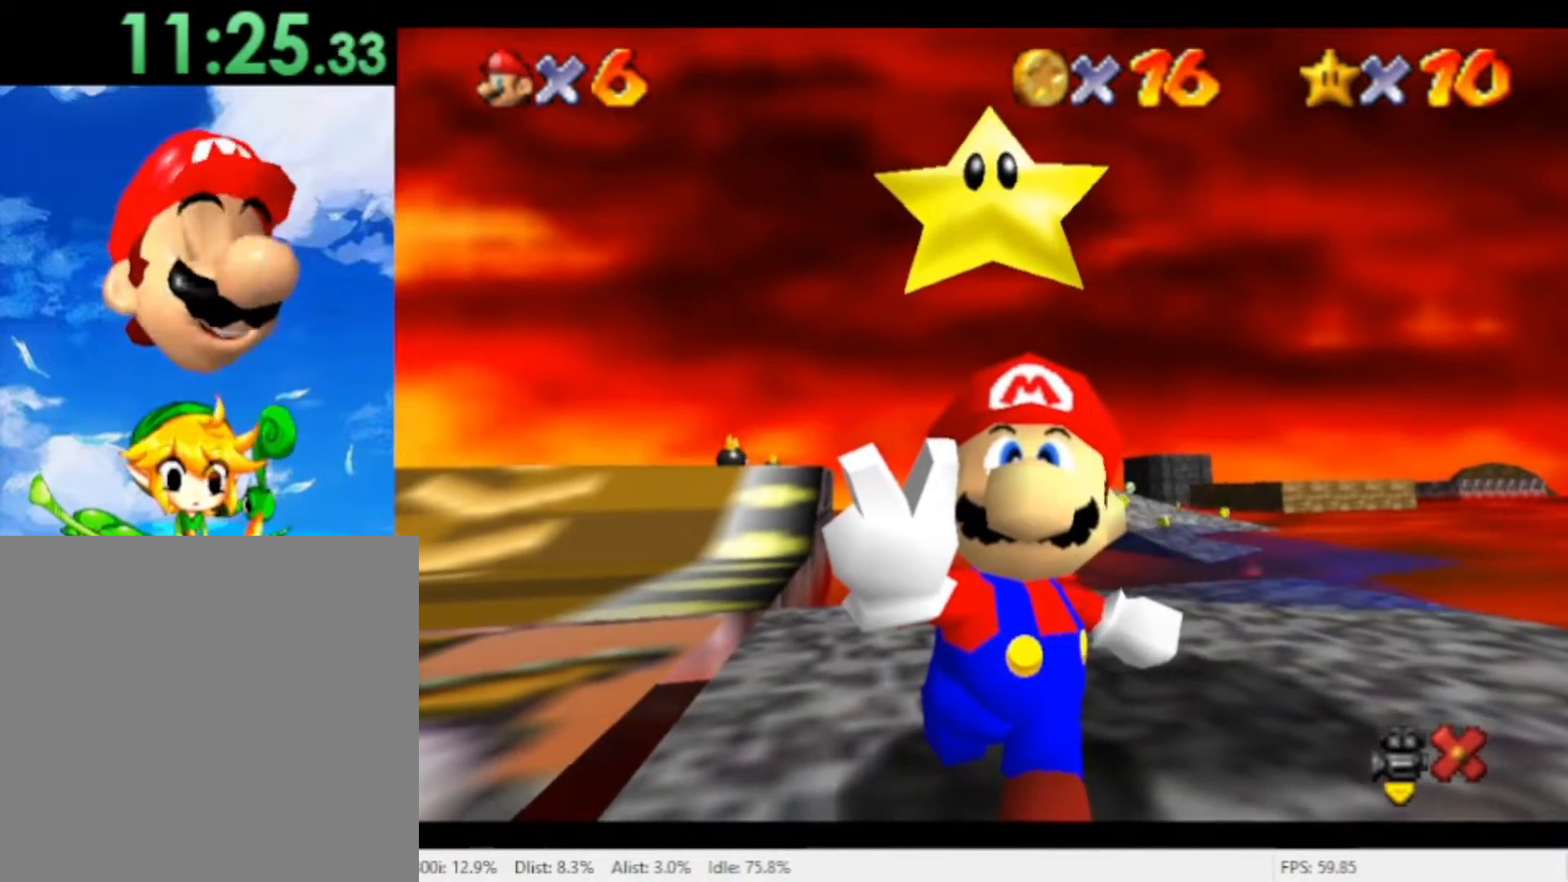
{"buttons": [], "left_stick": "center", "right_stick": "center", "events": [[33, "X", "down"], [100, "X", "up"], [200, "X", "down"], [267, "X", "up"], [333, "X", "down"], [433, "X", "up"]]}
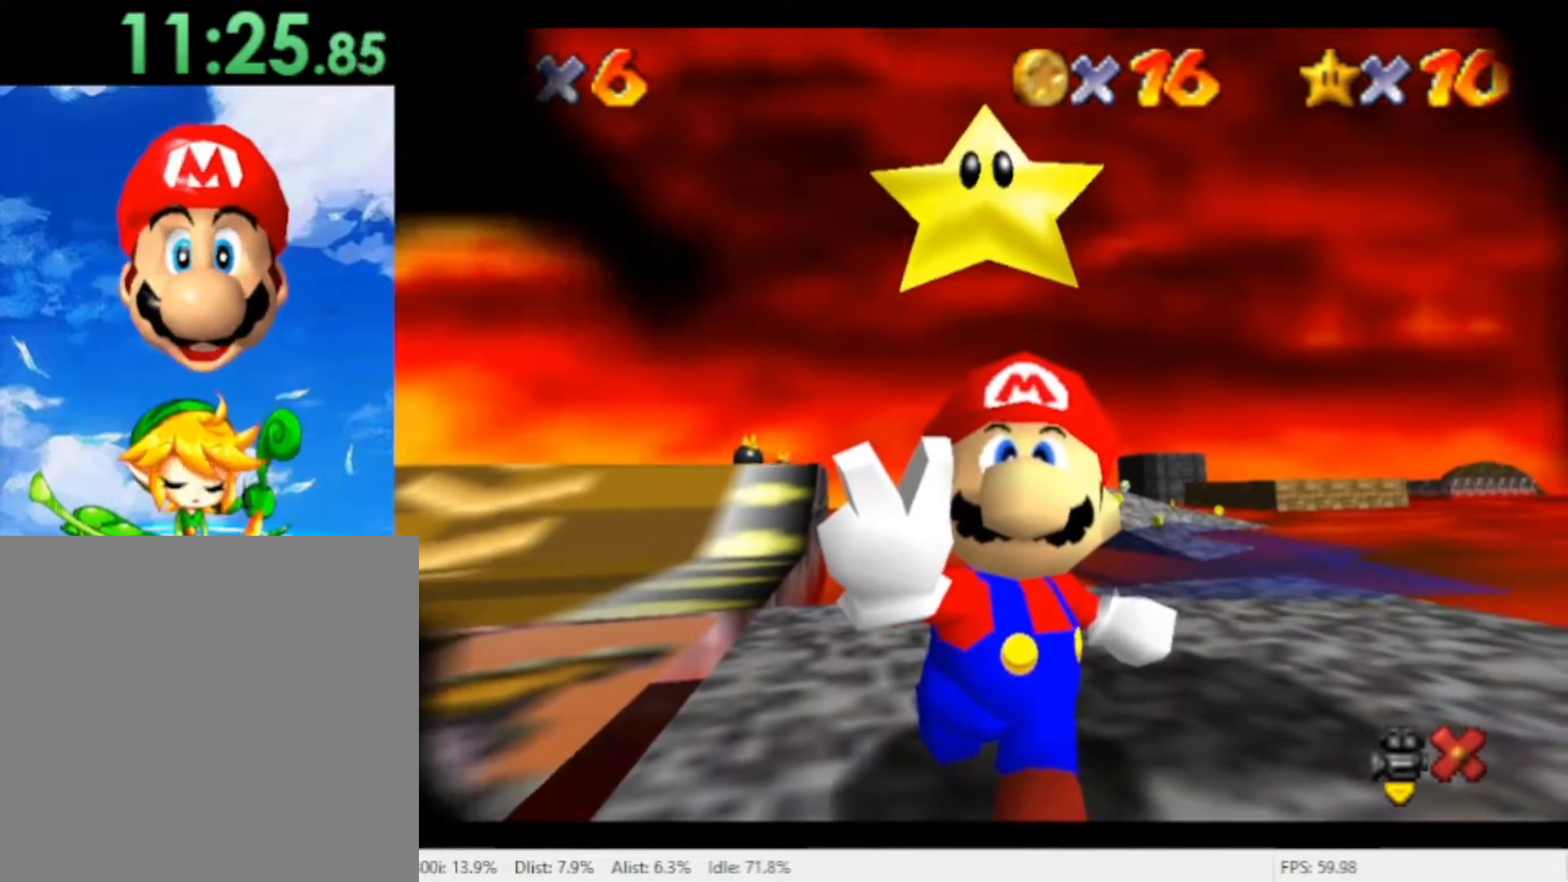
{"buttons": [], "left_stick": "center", "right_stick": "center", "events": [[33, "X", "down"], [100, "X", "up"], [167, "X", "down"], [267, "X", "up"]]}
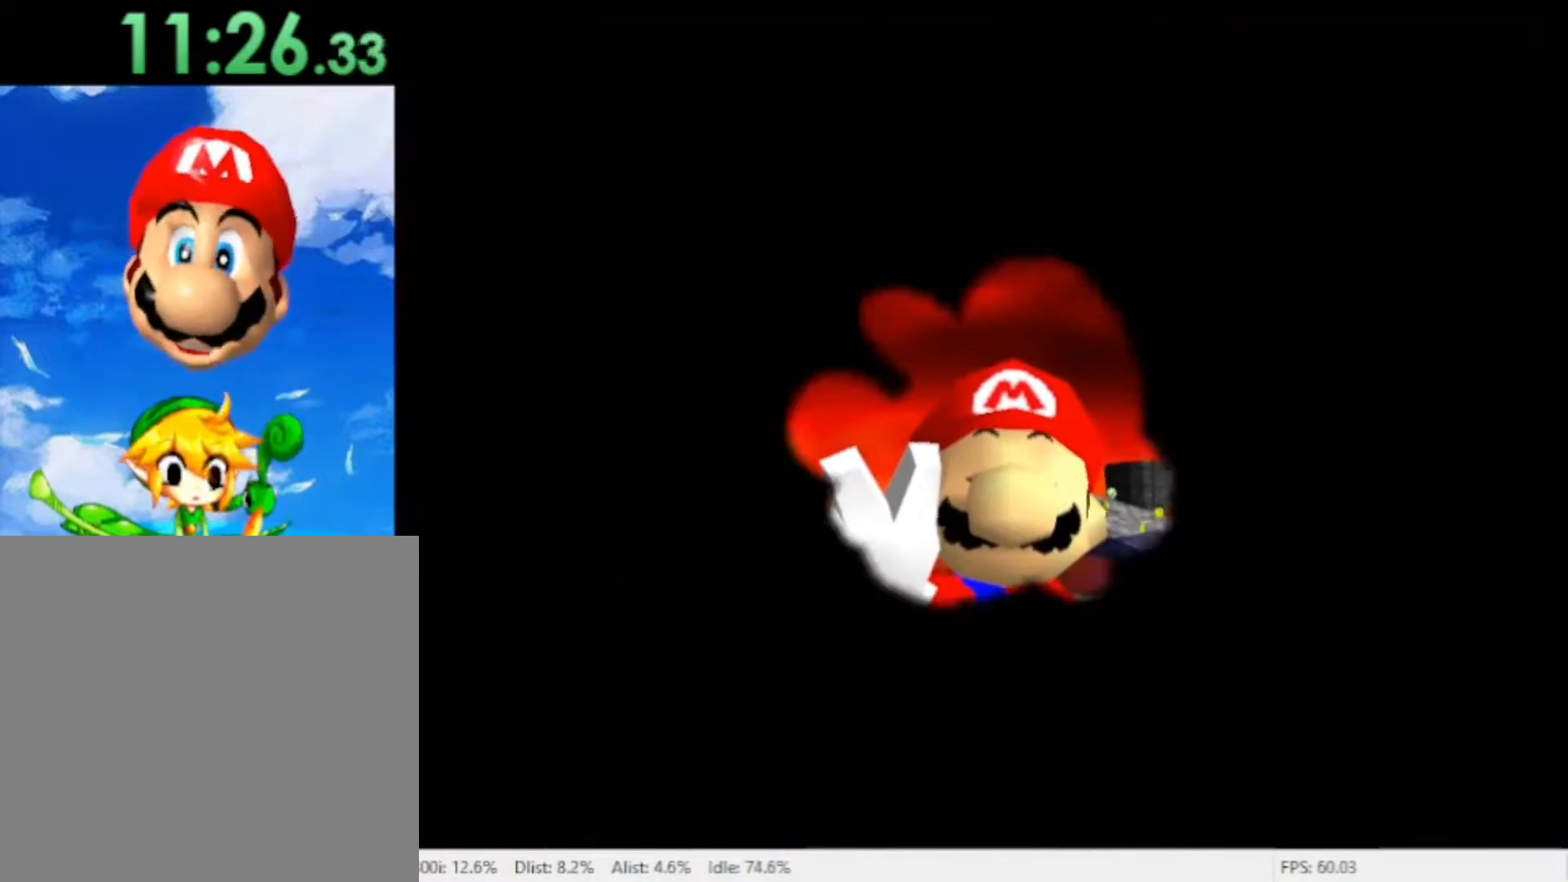
{"buttons": ["X"], "left_stick": "center", "right_stick": "center", "events": [[167, "X", "down"], [233, "X", "up"], [333, "X", "down"], [400, "X", "up"], [467, "X", "down"]]}
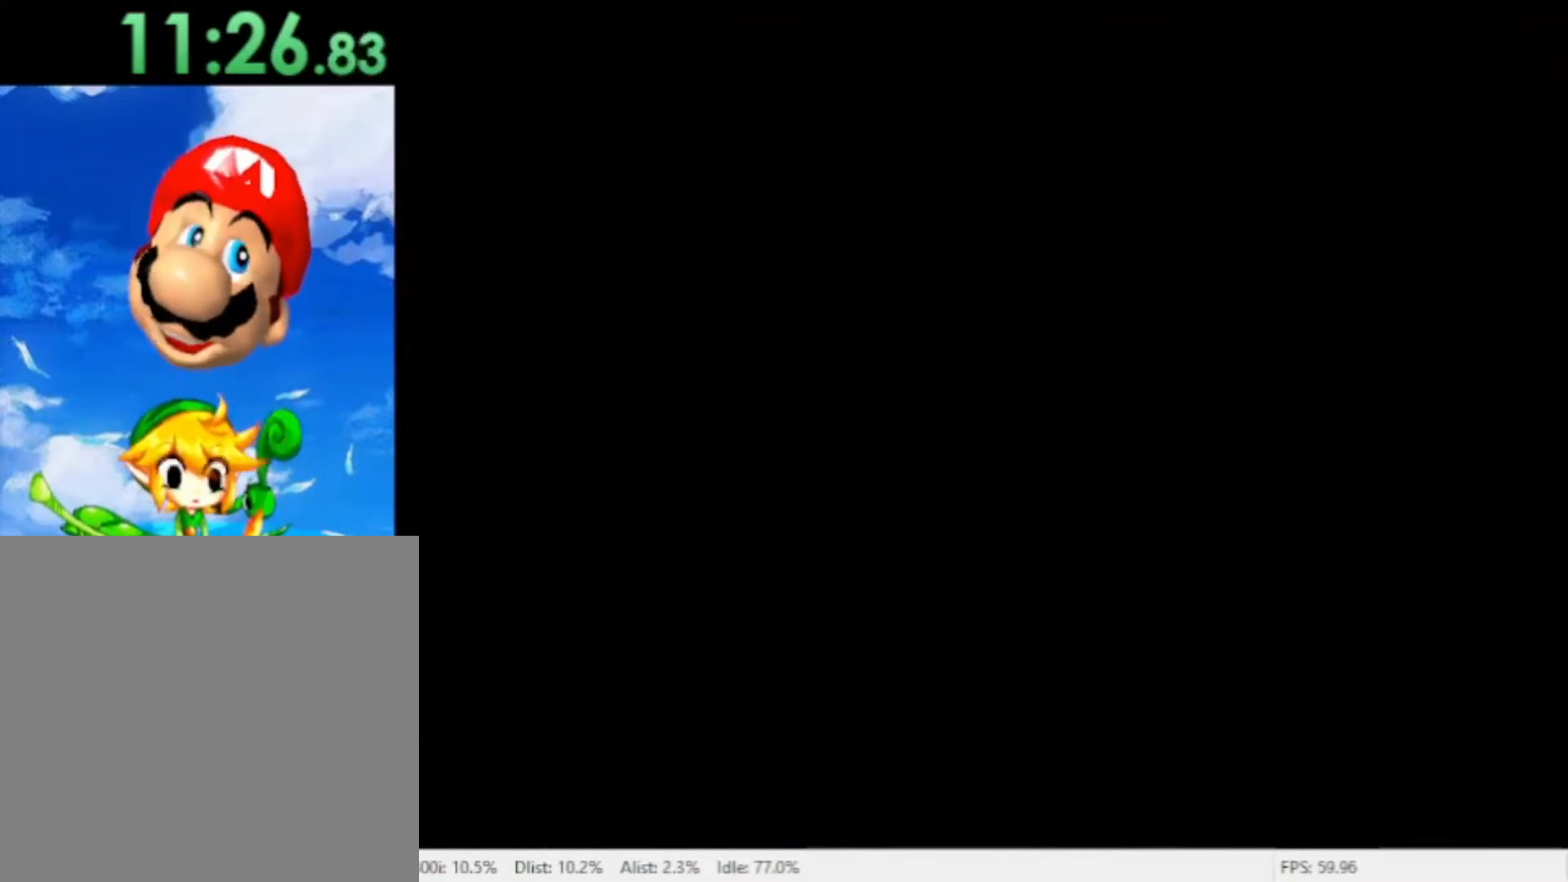
{"buttons": [], "left_stick": "center", "right_stick": "center", "events": [[33, "X", "up"], [100, "X", "down"], [167, "X", "up"], [267, "X", "down"], [333, "X", "up"], [433, "X", "down"], [500, "X", "up"]]}